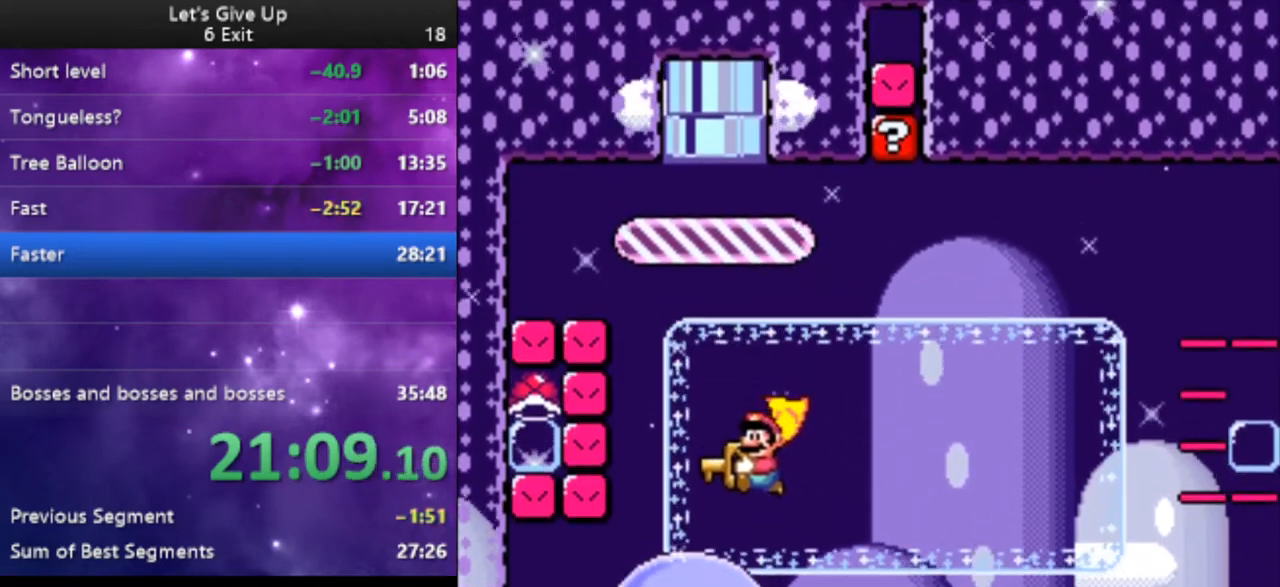
Gameplay with a controller (Nintendo layout); each line is a JSON object with the inputs held at the frame after it. "events" lists button and stick changes between this image and that frame as [ms after this image, input, new state], when the widget could be followed in between. Not read: L3 R3.
{"buttons": ["Y"], "events": [[100, "DPAD_RIGHT", "up"]]}
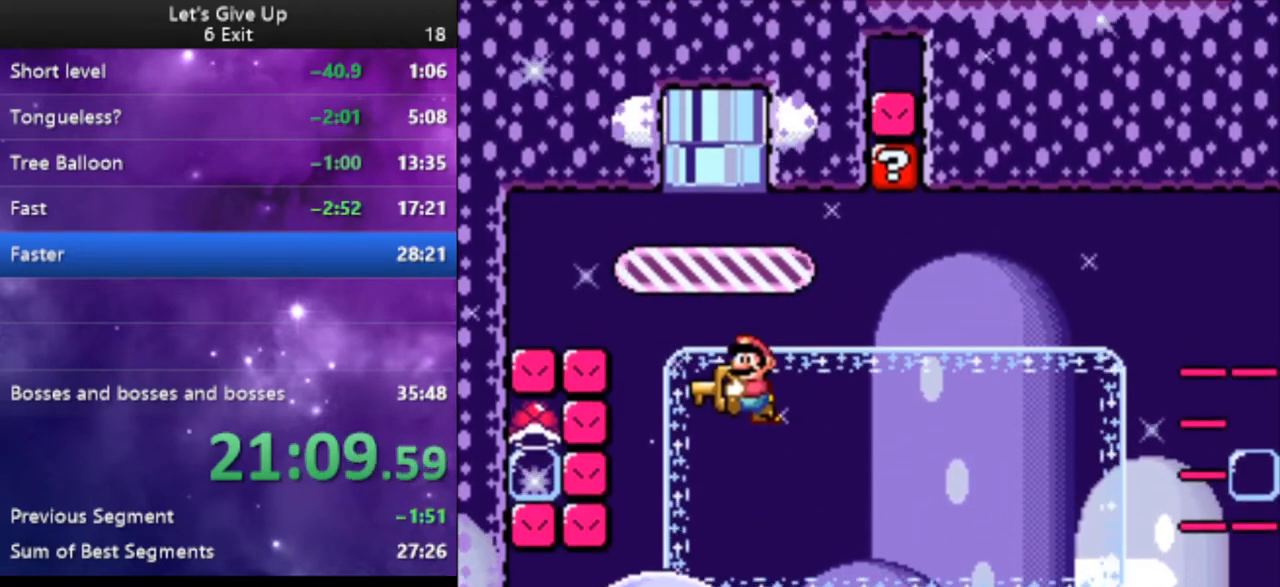
{"buttons": ["Y", "DPAD_RIGHT"], "events": [[367, "DPAD_RIGHT", "down"]]}
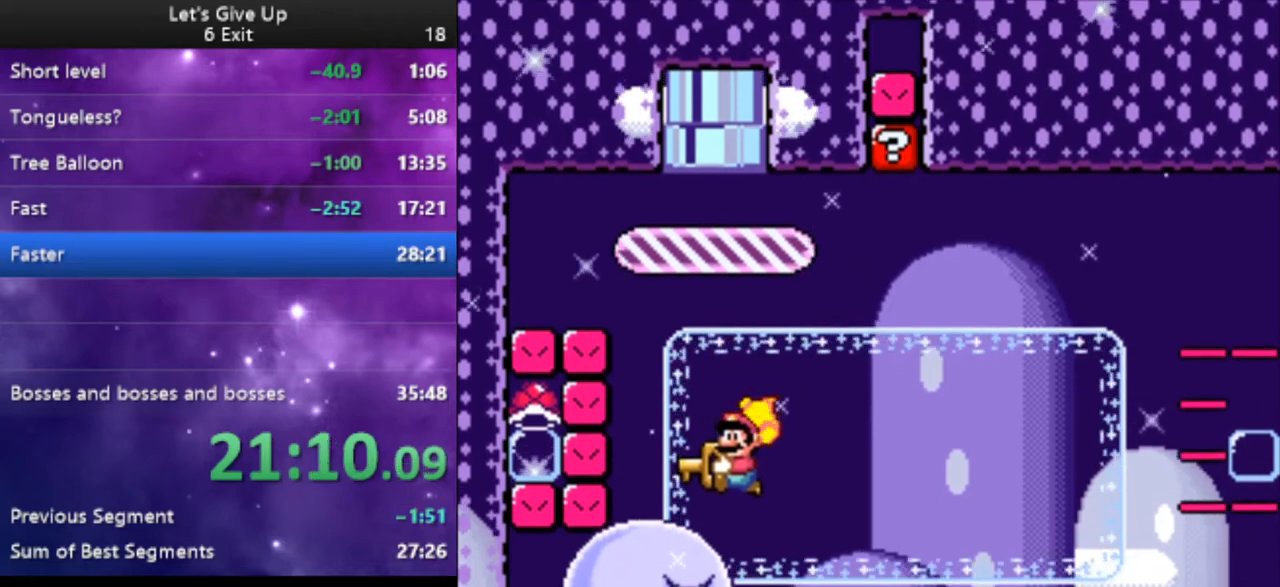
{"buttons": ["Y", "DPAD_LEFT"], "events": [[100, "DPAD_RIGHT", "up"], [300, "DPAD_LEFT", "down"]]}
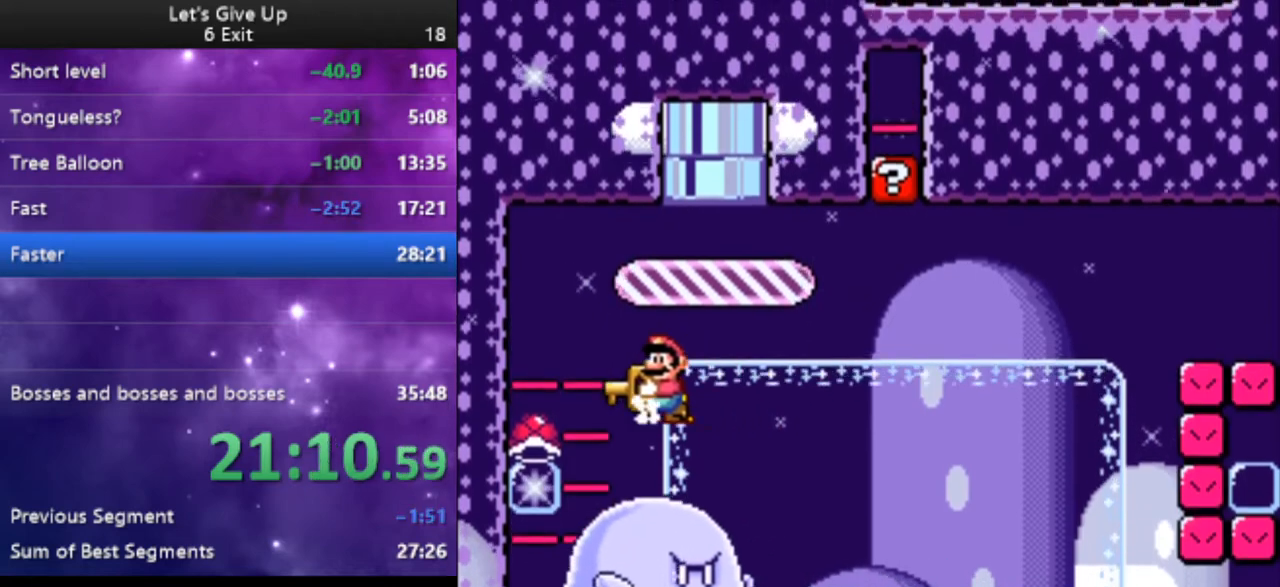
{"buttons": ["Y"], "events": [[67, "DPAD_LEFT", "up"], [167, "X", "down"], [233, "DPAD_RIGHT", "down"], [267, "X", "up"], [400, "DPAD_RIGHT", "up"]]}
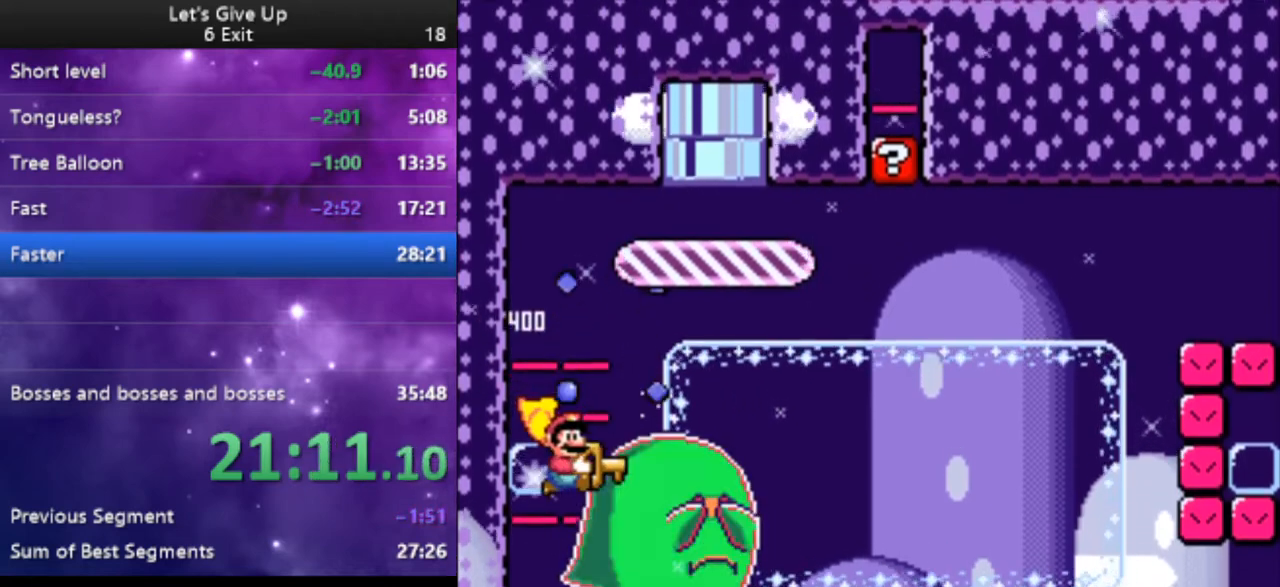
{"buttons": ["Y", "DPAD_LEFT"], "events": [[67, "DPAD_LEFT", "down"], [333, "B", "down"], [467, "B", "up"]]}
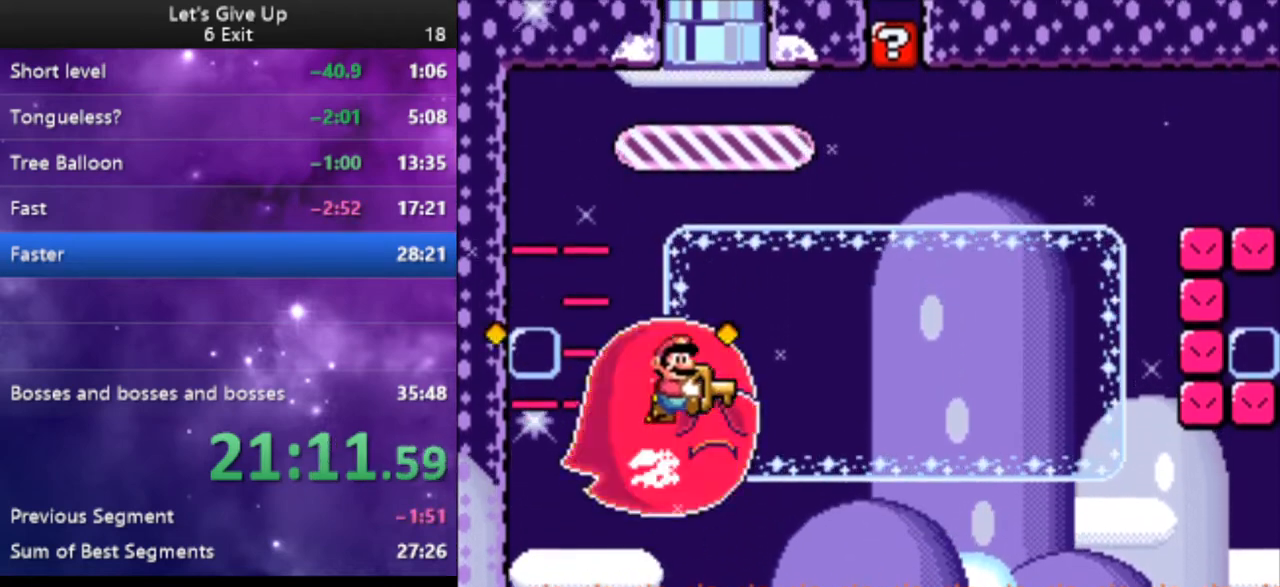
{"buttons": ["Y"], "events": [[100, "DPAD_LEFT", "up"]]}
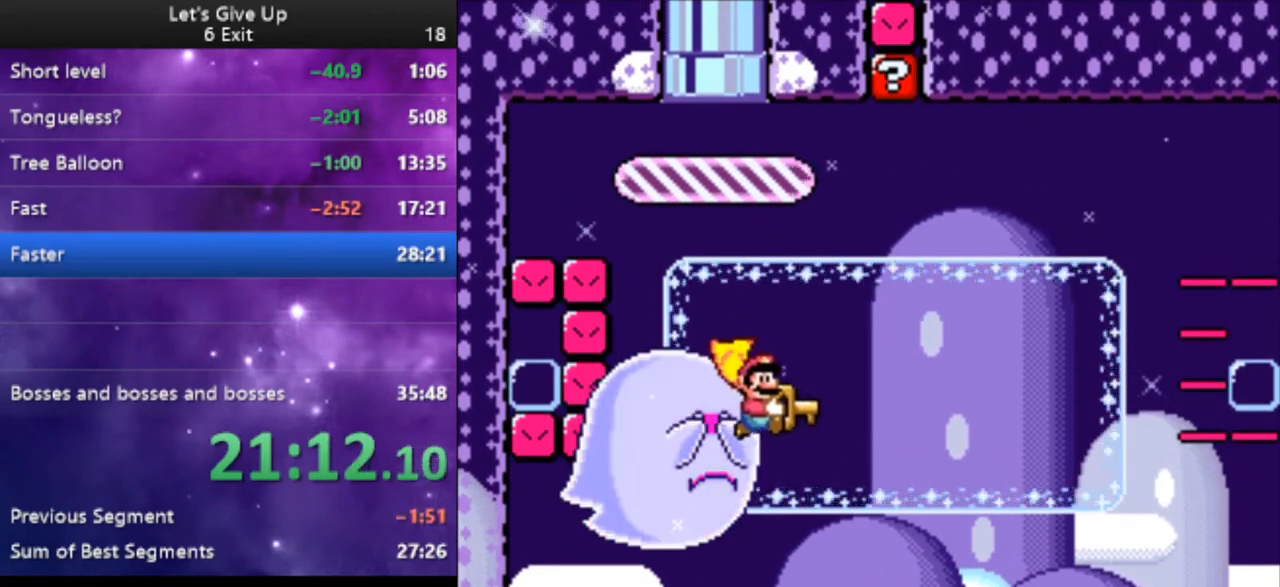
{"buttons": ["Y"], "events": [[33, "DPAD_LEFT", "down"], [200, "B", "down"], [333, "B", "up"], [400, "DPAD_LEFT", "up"]]}
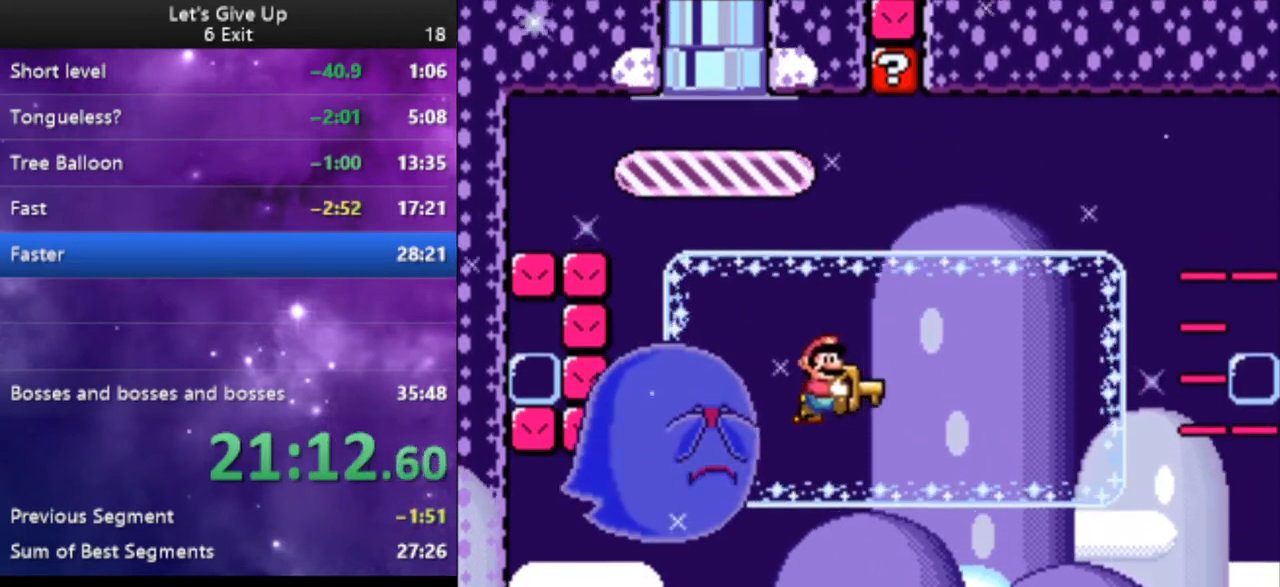
{"buttons": ["Y", "DPAD_LEFT"], "events": [[500, "DPAD_LEFT", "down"]]}
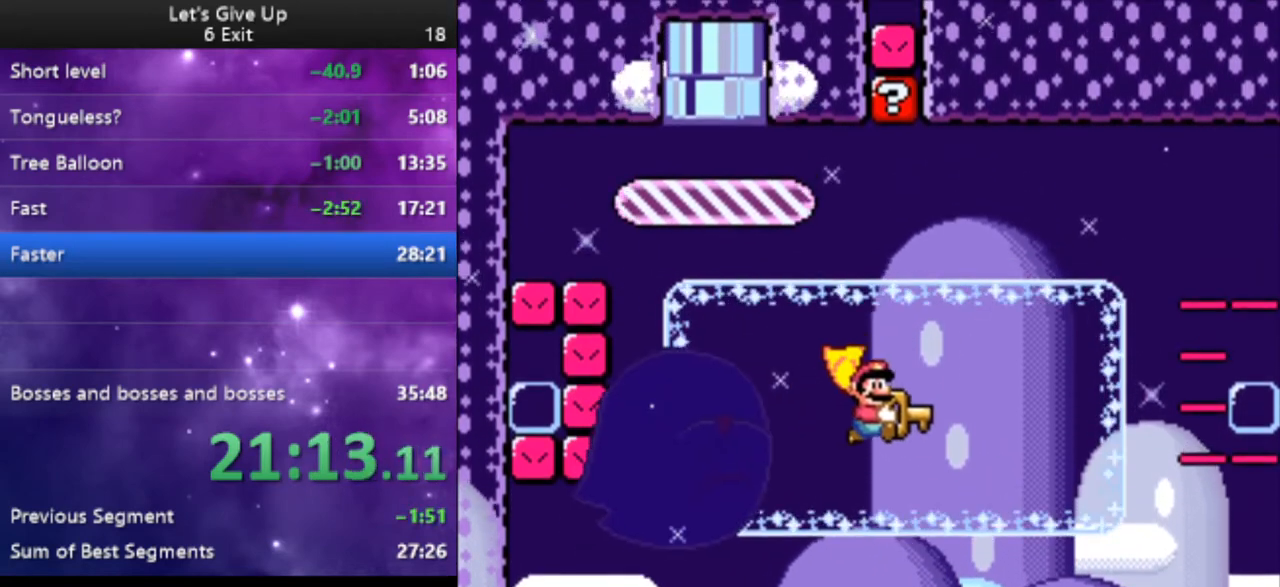
{"buttons": ["Y"], "events": [[233, "B", "down"], [333, "B", "up"], [333, "DPAD_LEFT", "up"]]}
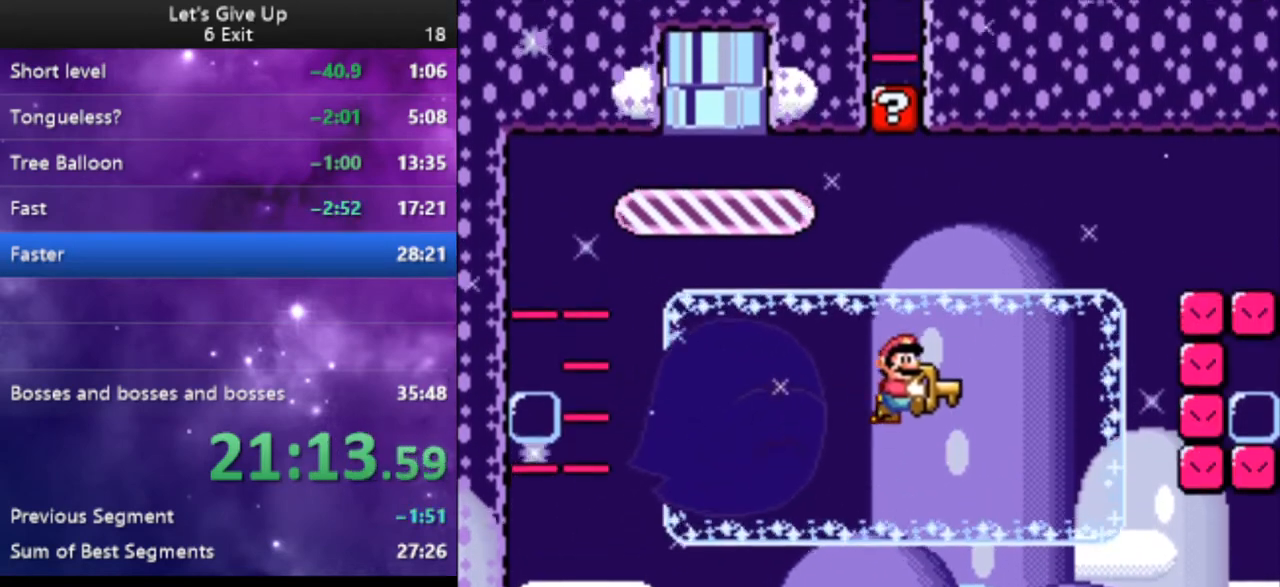
{"buttons": ["Y", "DPAD_LEFT"], "events": [[467, "DPAD_LEFT", "down"]]}
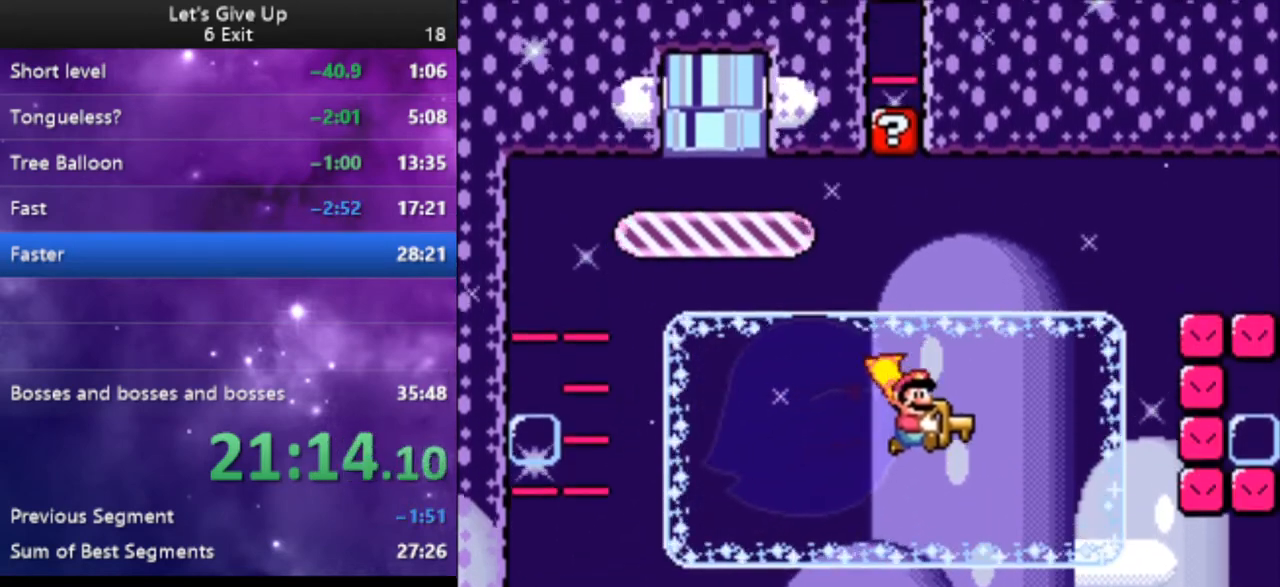
{"buttons": ["Y"], "events": [[200, "DPAD_LEFT", "up"]]}
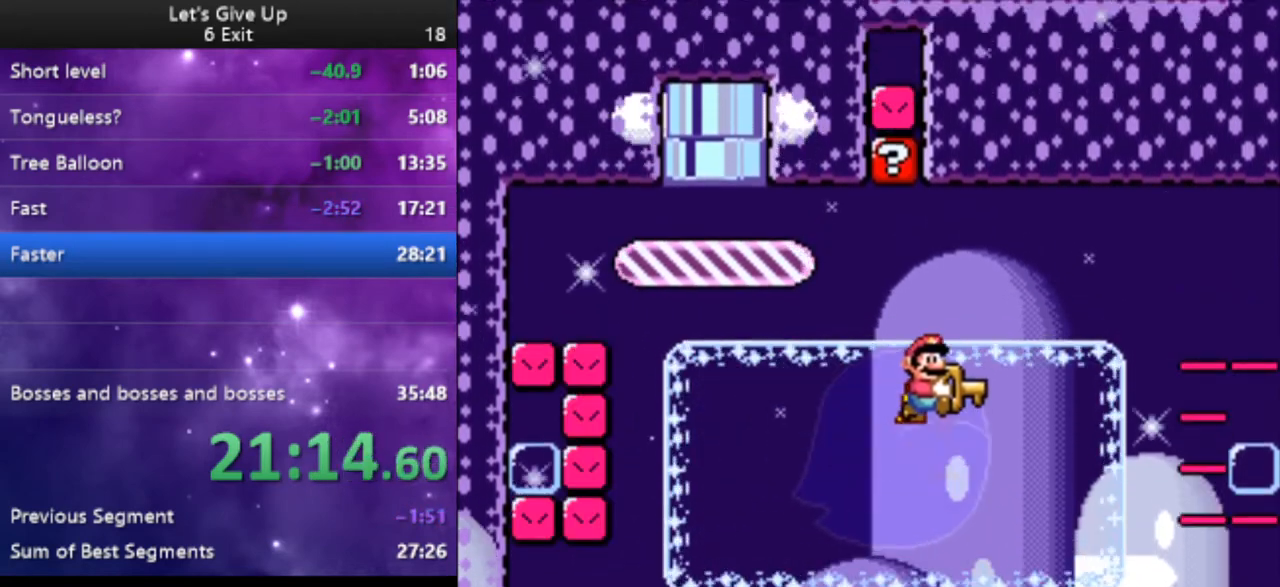
{"buttons": ["Y", "DPAD_LEFT"], "events": [[467, "DPAD_LEFT", "down"]]}
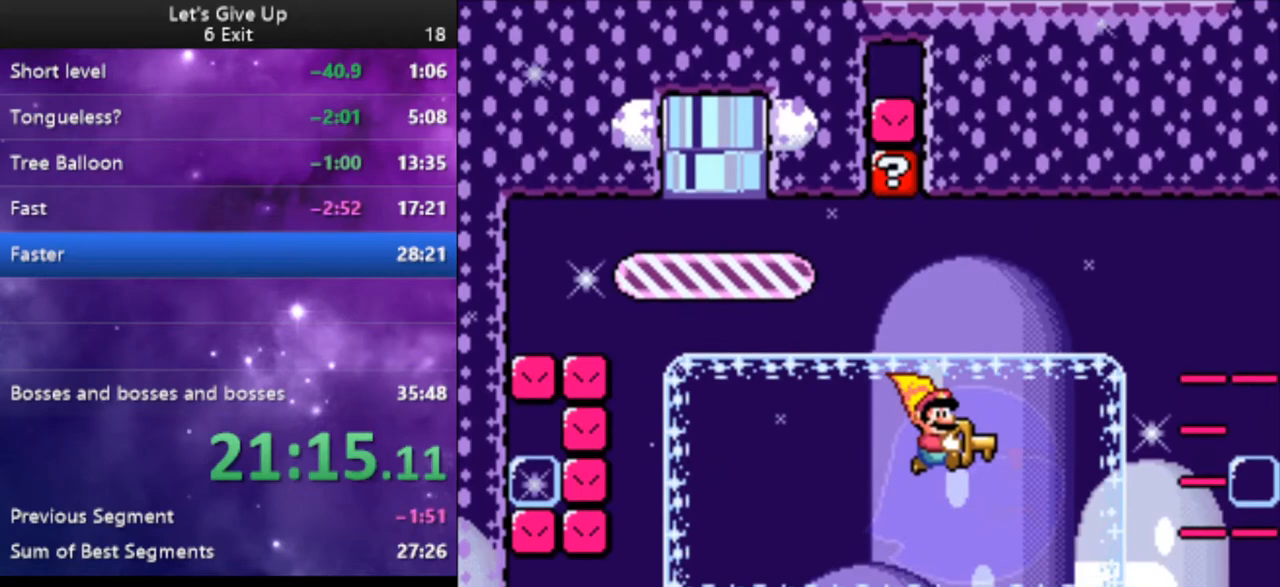
{"buttons": ["Y"], "events": [[267, "DPAD_LEFT", "up"]]}
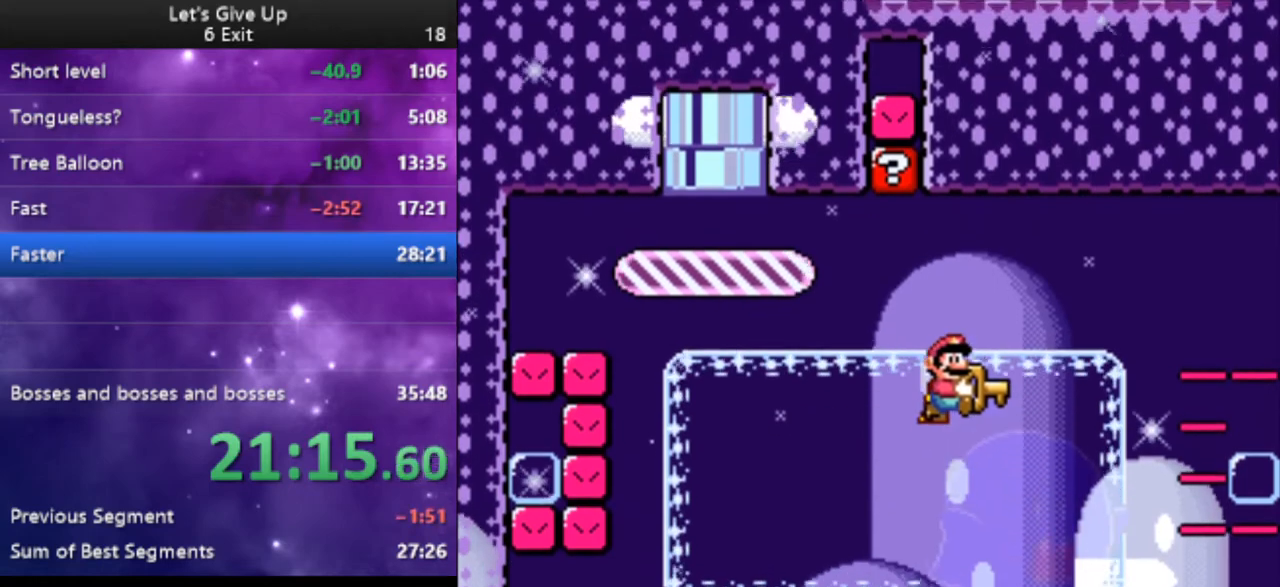
{"buttons": ["Y"], "events": []}
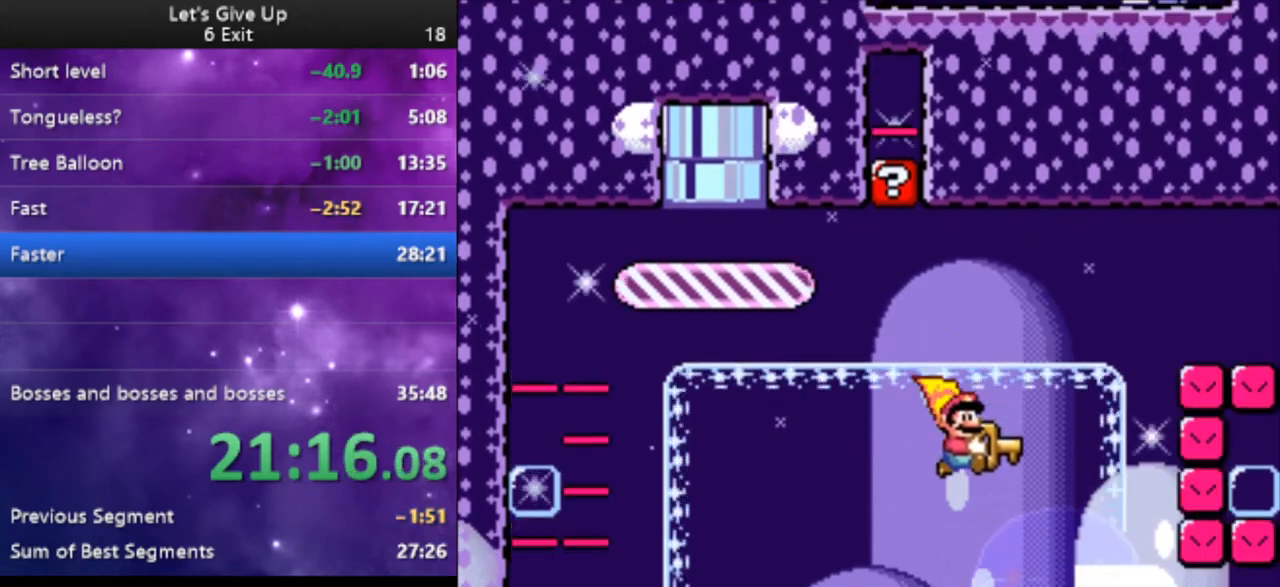
{"buttons": ["Y"], "events": [[67, "DPAD_LEFT", "down"], [300, "DPAD_LEFT", "up"]]}
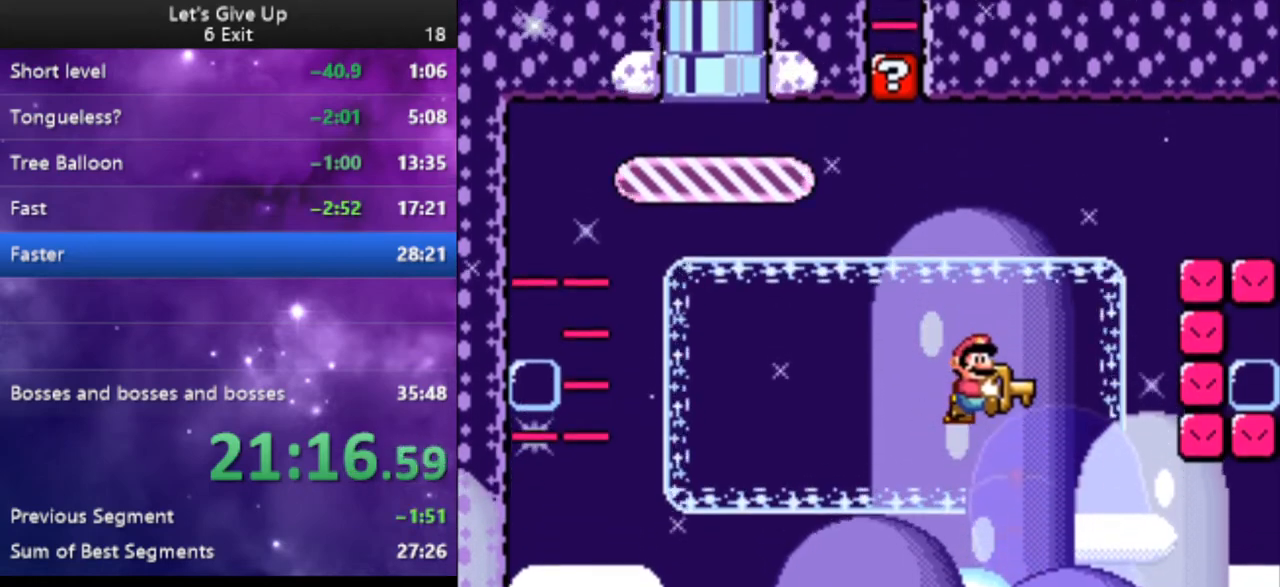
{"buttons": ["Y"], "events": []}
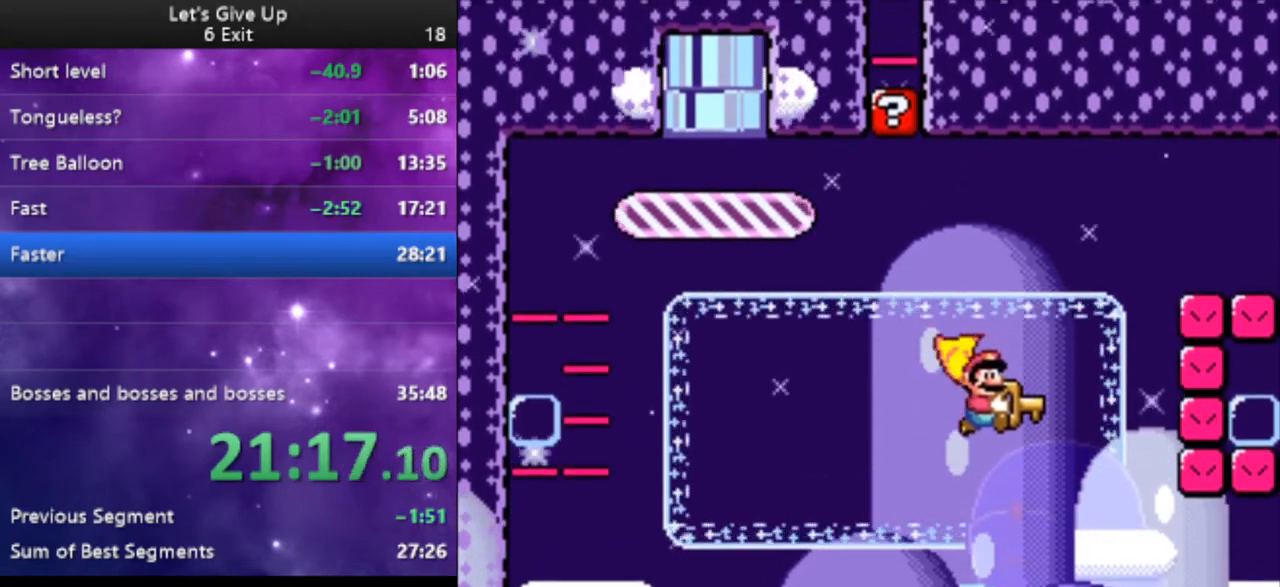
{"buttons": ["Y"], "events": [[100, "DPAD_LEFT", "down"], [300, "DPAD_LEFT", "up"]]}
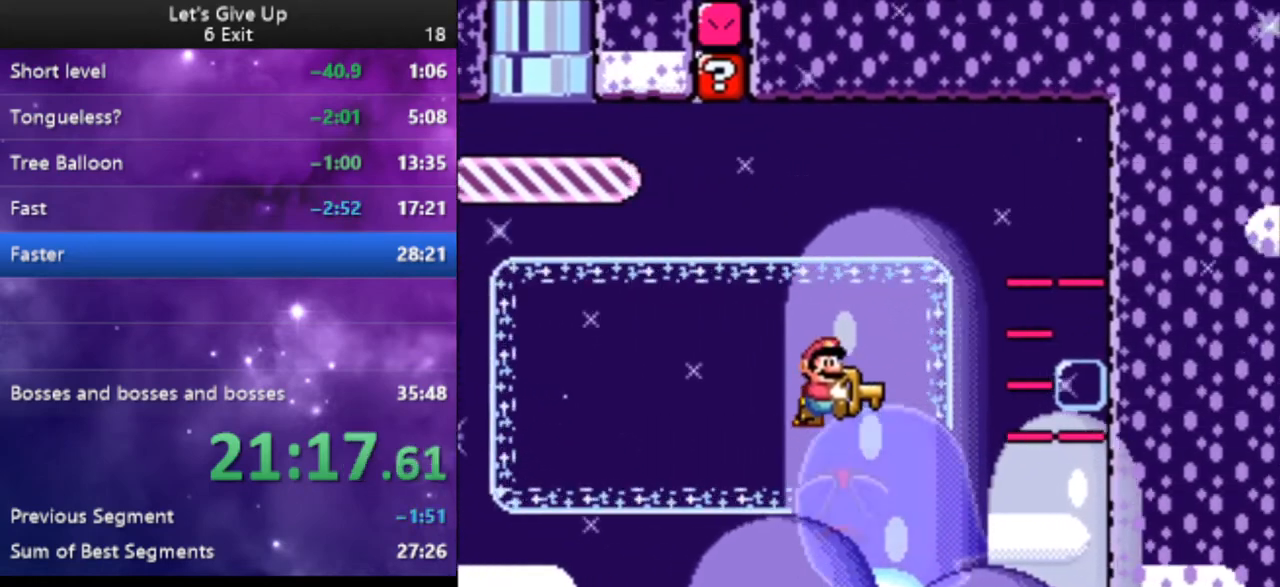
{"buttons": ["Y"], "events": []}
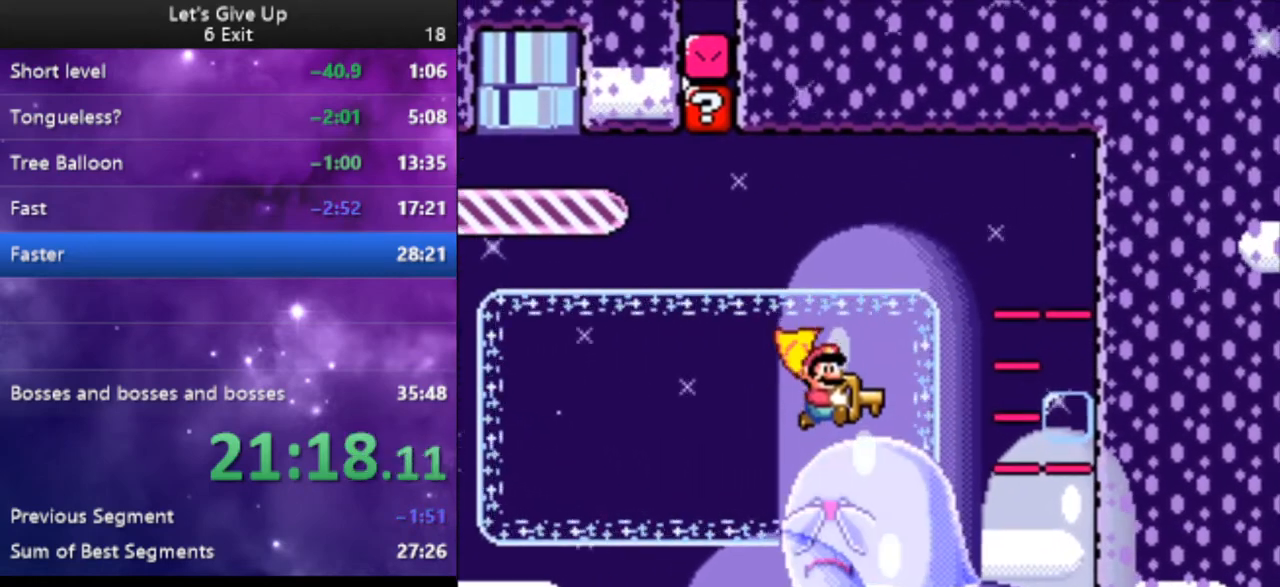
{"buttons": ["Y"], "events": [[100, "DPAD_LEFT", "down"], [400, "DPAD_LEFT", "up"]]}
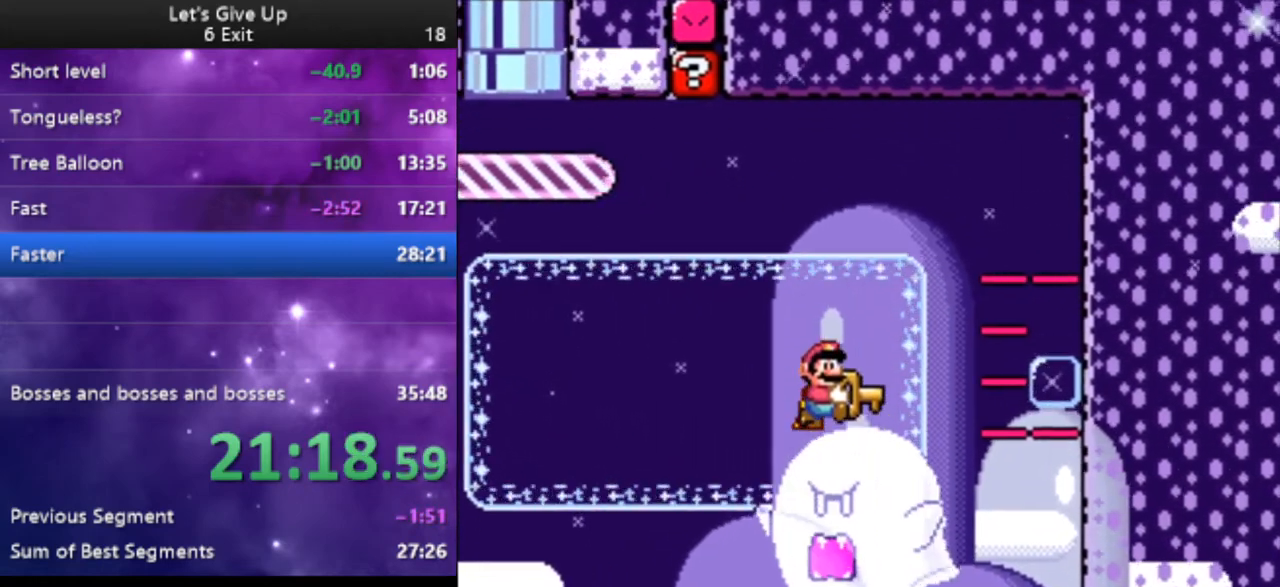
{"buttons": ["Y"], "events": []}
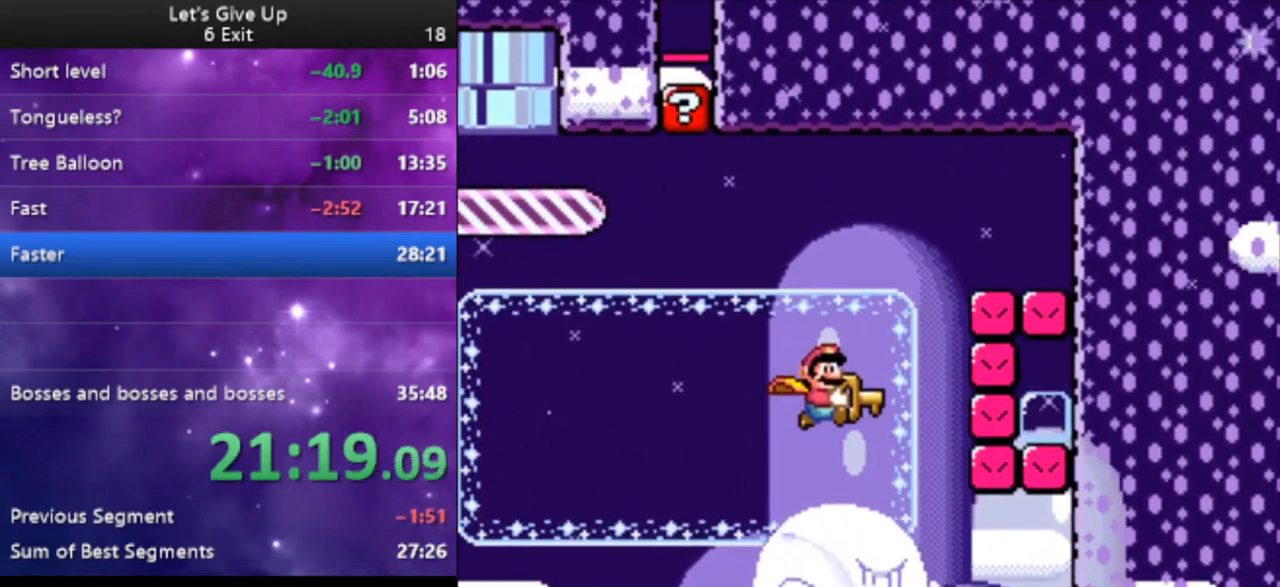
{"buttons": ["Y"], "events": [[67, "DPAD_LEFT", "down"], [267, "DPAD_LEFT", "up"], [267, "X", "down"], [400, "X", "up"]]}
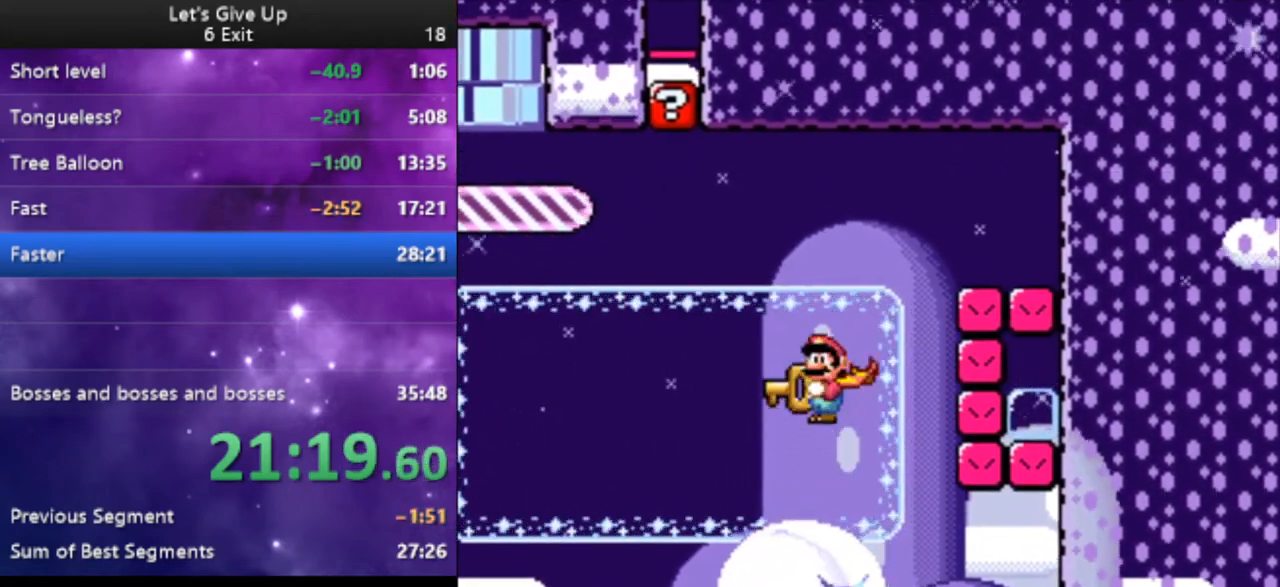
{"buttons": ["Y"], "events": [[133, "DPAD_LEFT", "down"], [167, "DPAD_LEFT", "up"]]}
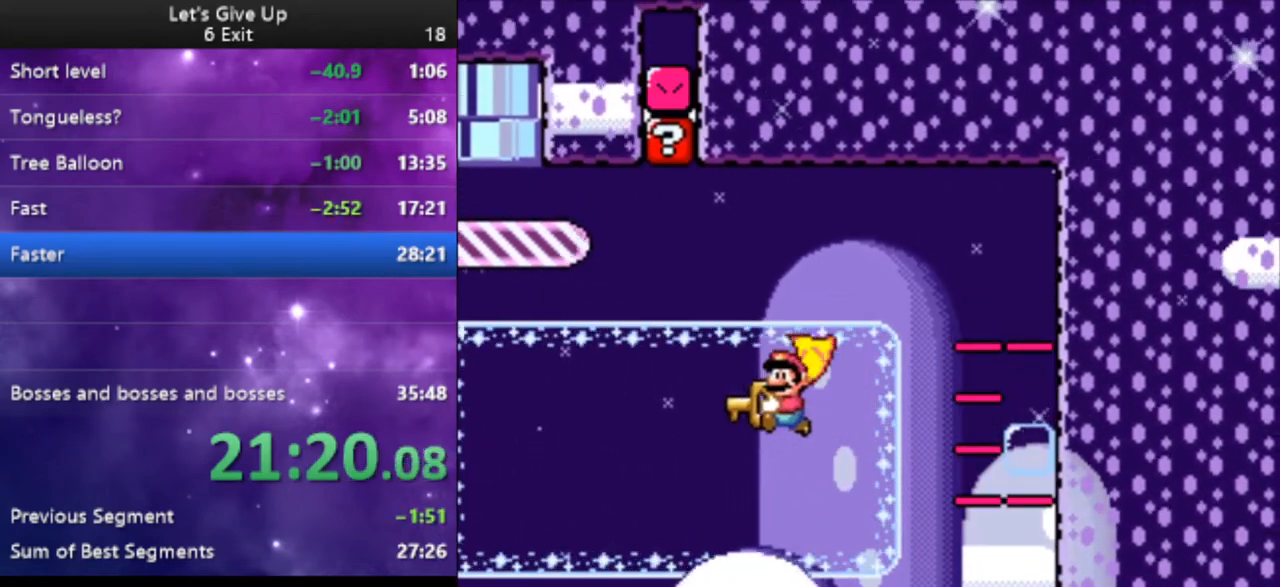
{"buttons": ["Y"], "events": [[100, "DPAD_RIGHT", "down"], [367, "DPAD_RIGHT", "up"]]}
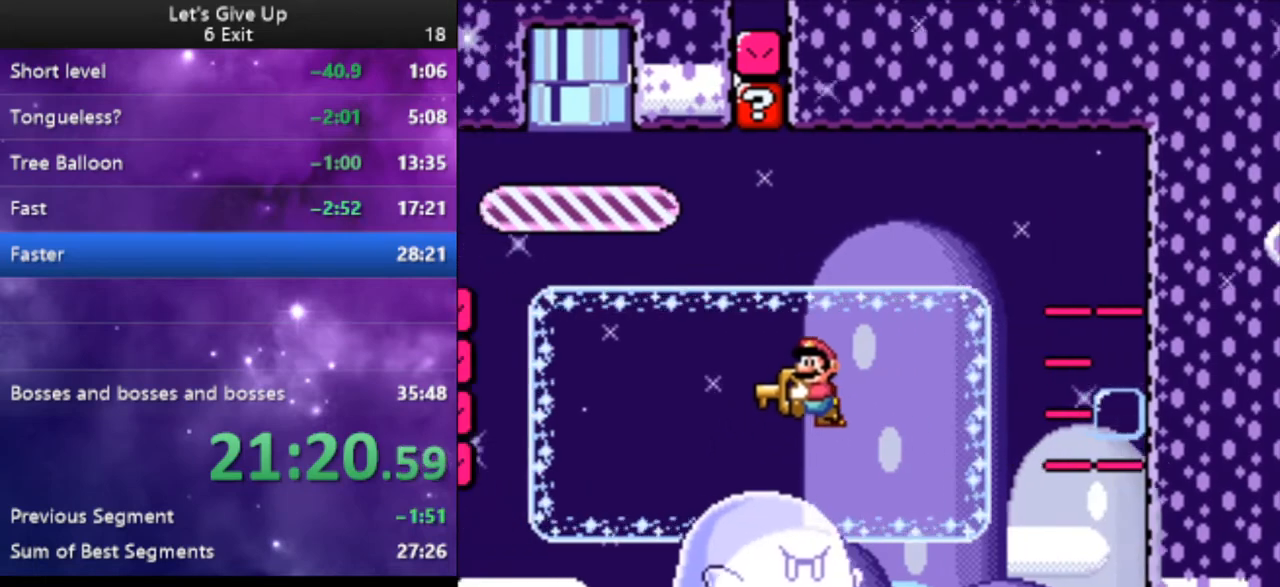
{"buttons": ["Y"], "events": [[300, "DPAD_LEFT", "down"], [333, "DPAD_LEFT", "up"]]}
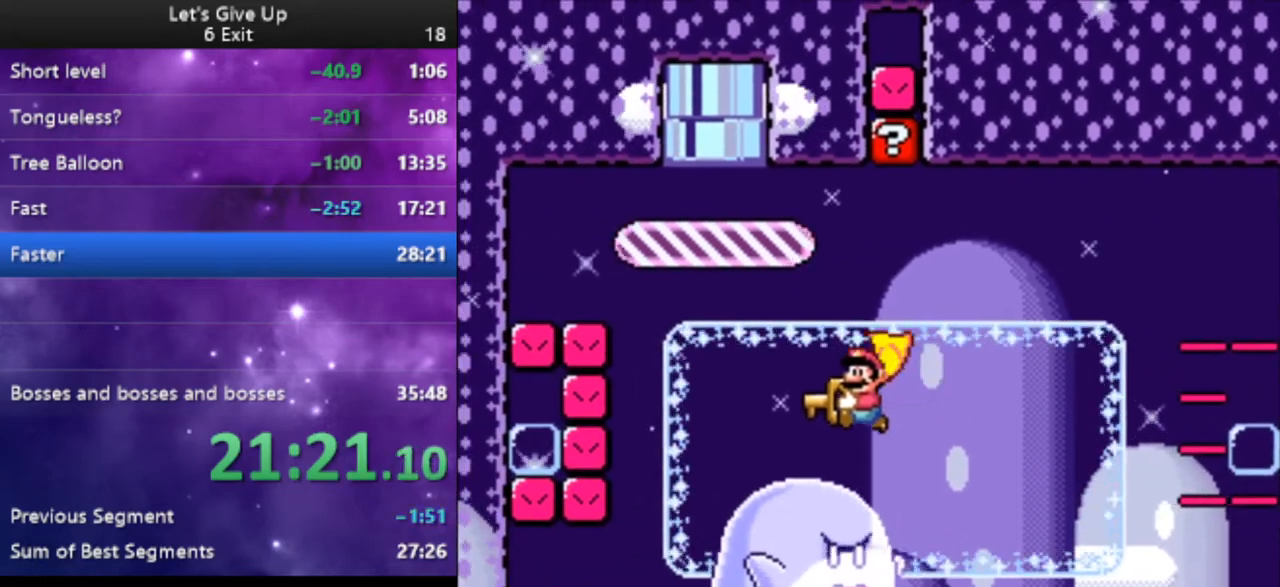
{"buttons": ["Y", "DPAD_UP", "DPAD_RIGHT"], "events": [[133, "DPAD_RIGHT", "down"], [133, "DPAD_UP", "down"], [333, "Y", "up"], [367, "Y", "down"]]}
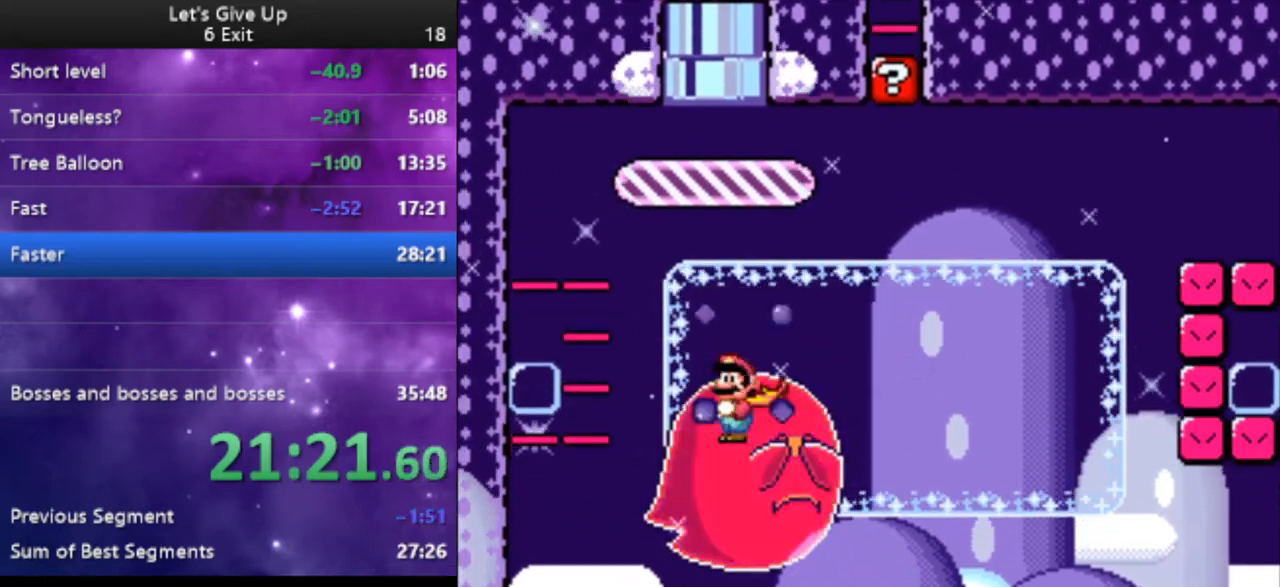
{"buttons": ["Y"], "events": [[33, "DPAD_UP", "up"], [67, "DPAD_RIGHT", "up"], [433, "DPAD_RIGHT", "down"], [500, "DPAD_RIGHT", "up"]]}
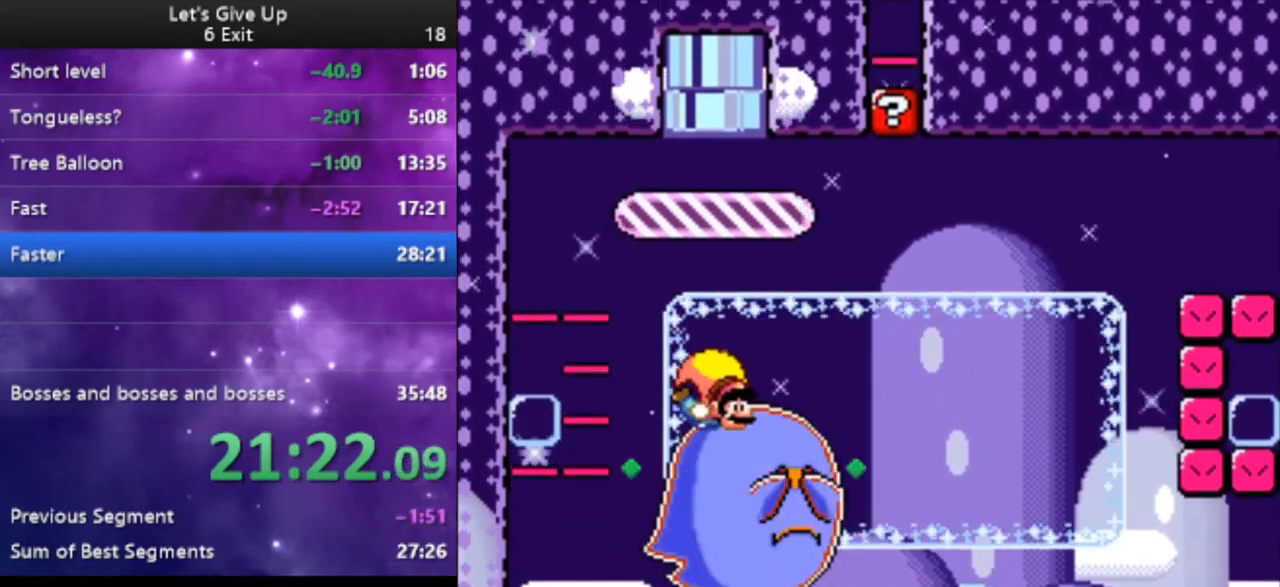
{"buttons": ["Y"], "events": [[133, "DPAD_LEFT", "down"], [467, "DPAD_LEFT", "up"]]}
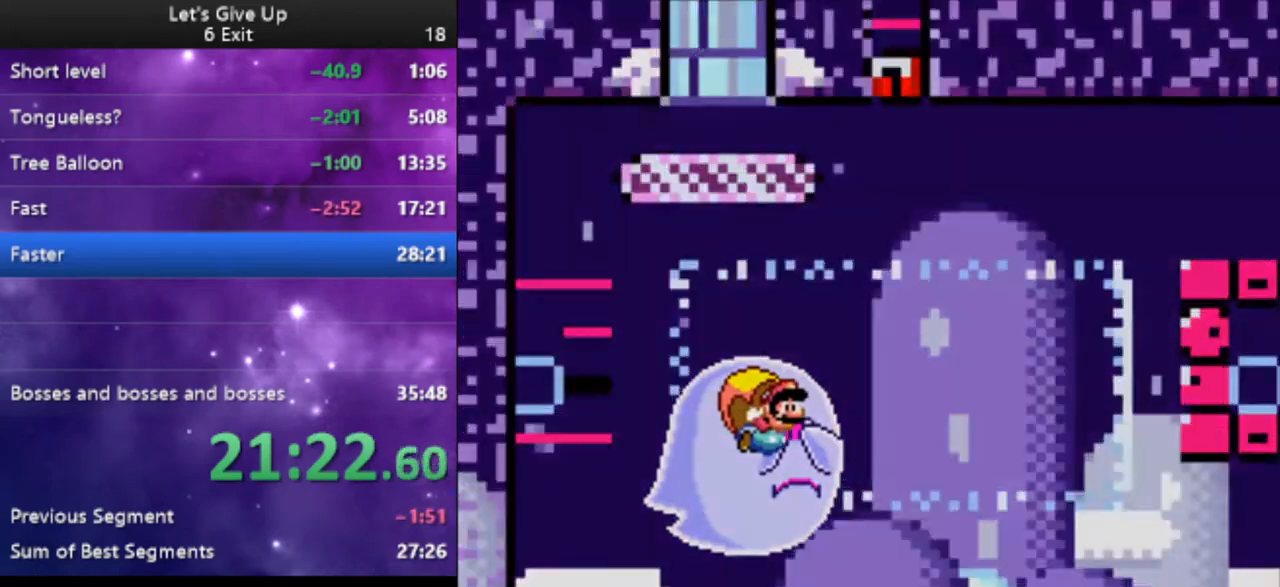
{"buttons": ["Y"], "events": []}
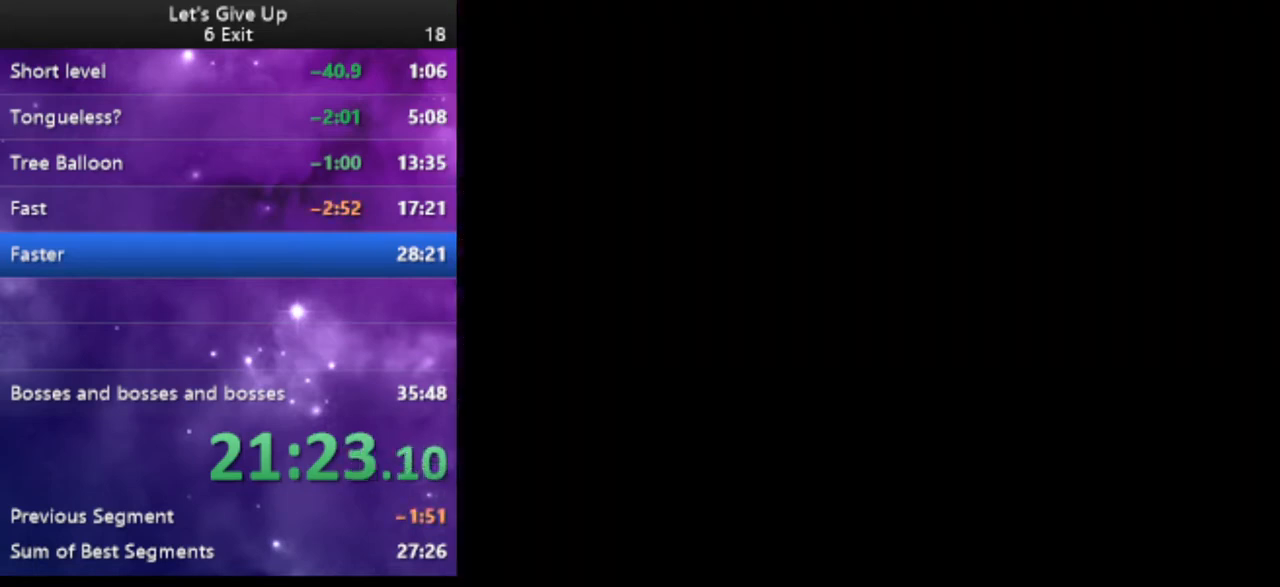
{"buttons": ["Y", "DPAD_RIGHT"], "events": [[300, "DPAD_RIGHT", "down"]]}
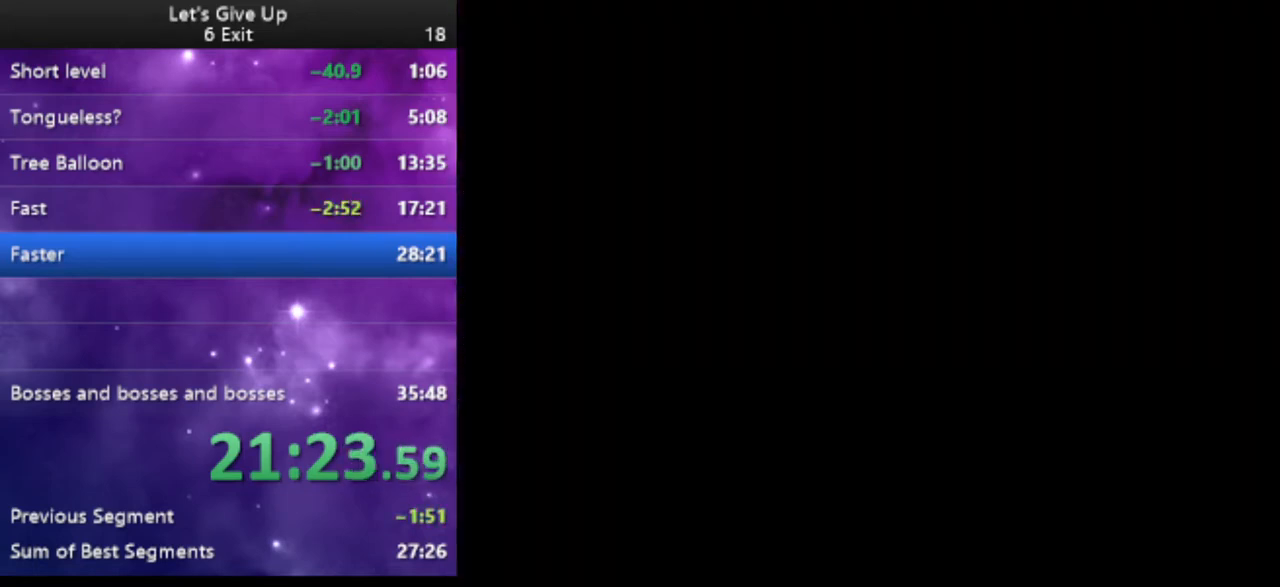
{"buttons": ["Y", "DPAD_RIGHT"], "events": []}